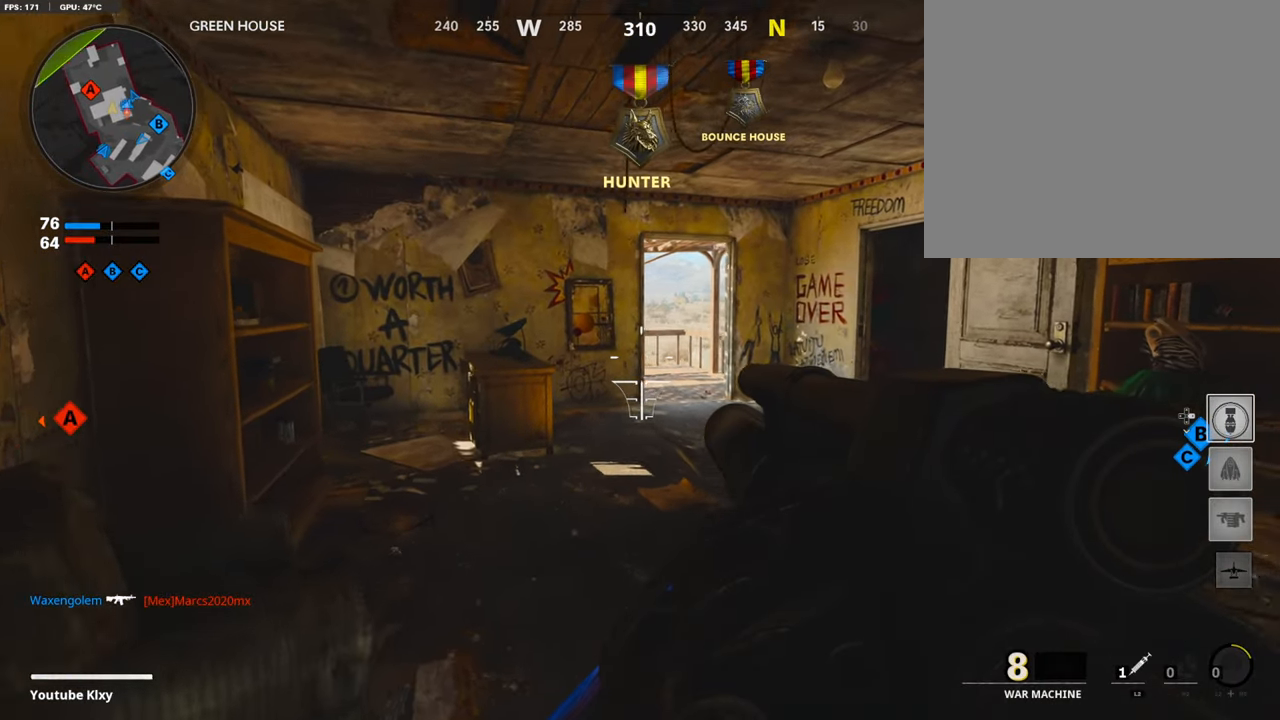
Gameplay with a controller (PlayStation layout); each line is a JSON object with the inputs held at the frame after it. "events" lists button and stick changes between this image and that frame as [ms after this image, input, new state], when the widget could be followed in between.
{"buttons": ["L1"], "left_stick": "left", "right_stick": "center", "events": [[134, "right_stick", "right"], [201, "left_stick", "left"], [386, "right_stick", "center"]]}
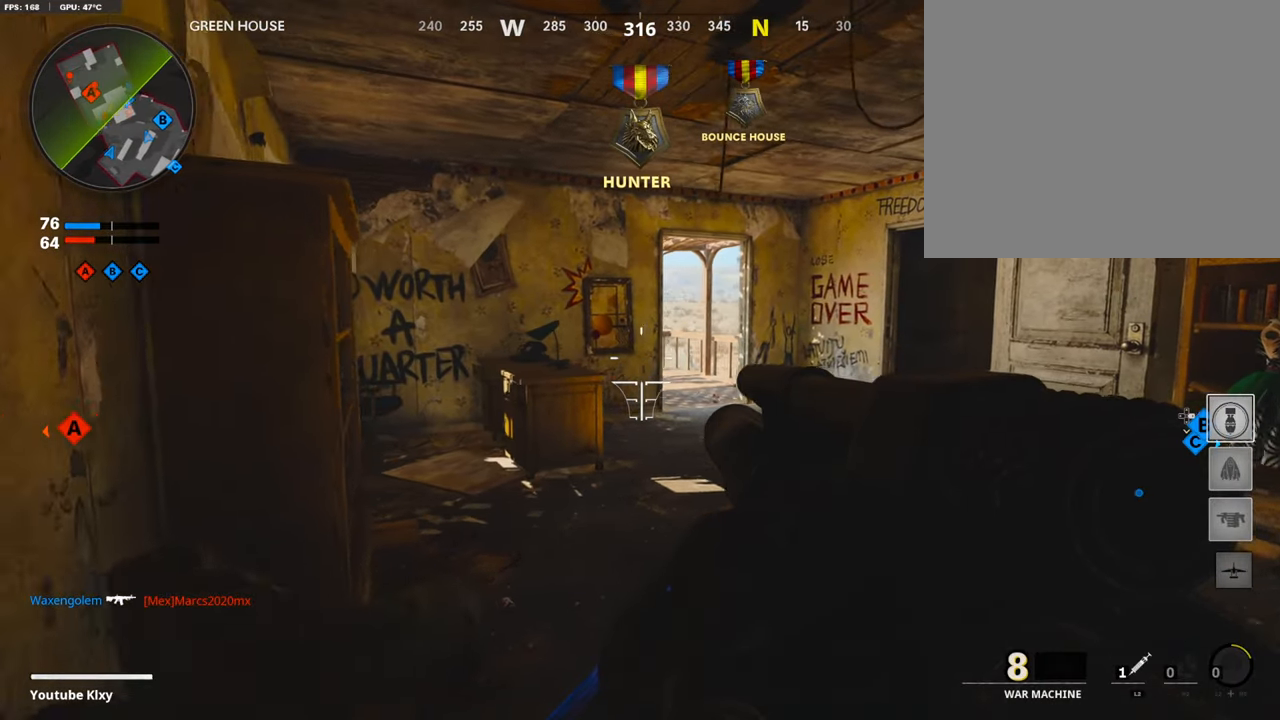
{"buttons": ["L1"], "left_stick": "center", "right_stick": "center", "events": [[101, "right_stick", "right"], [202, "right_stick", "center"], [269, "left_stick", "center"], [269, "right_stick", "right"], [471, "right_stick", "center"]]}
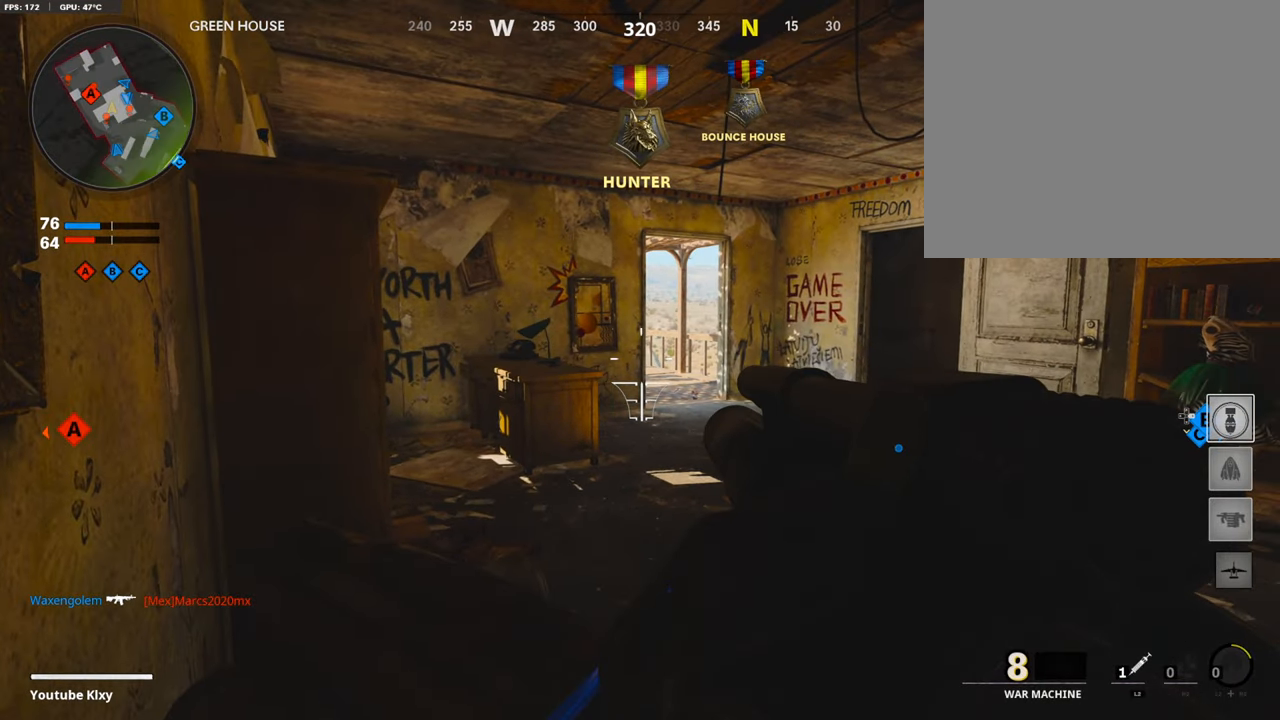
{"buttons": ["L3"], "left_stick": "up", "right_stick": "center", "events": [[17, "left_stick", "right"], [370, "L1", "up"], [370, "L3", "down"], [370, "left_stick", "up"]]}
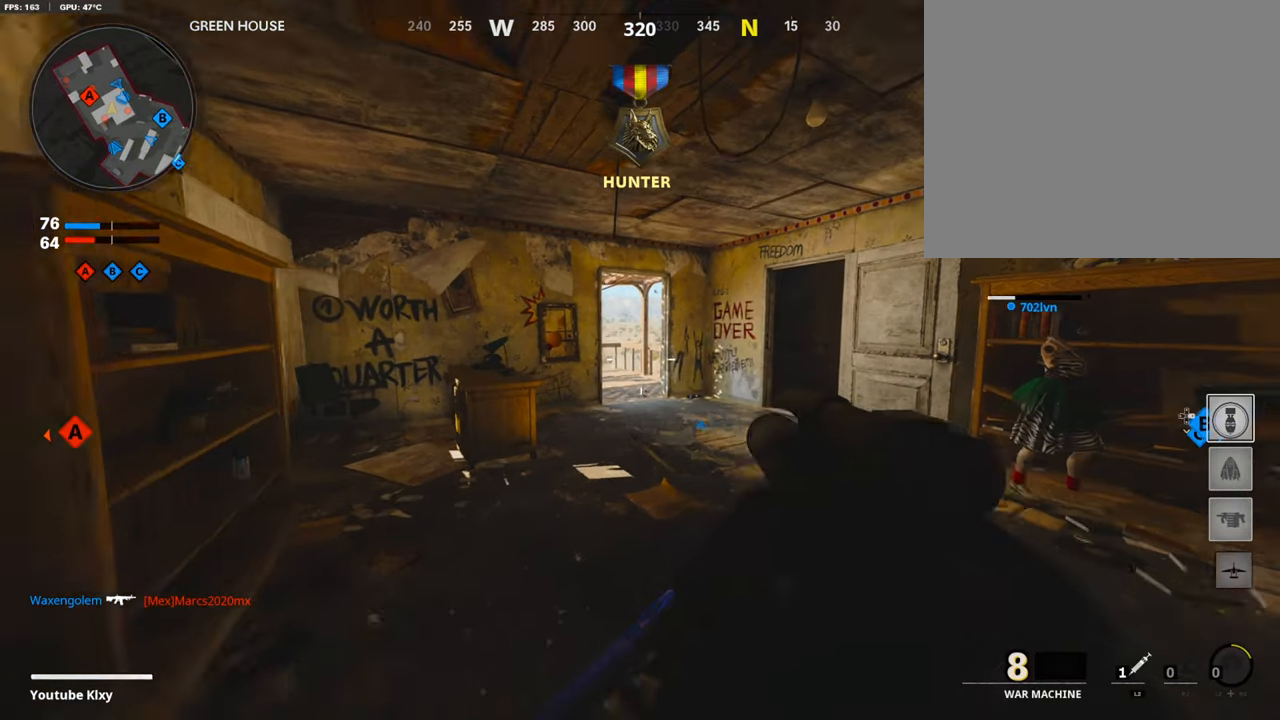
{"buttons": [], "left_stick": "left", "right_stick": "right", "events": [[185, "L3", "up"], [303, "left_stick", "left"], [437, "right_stick", "right"]]}
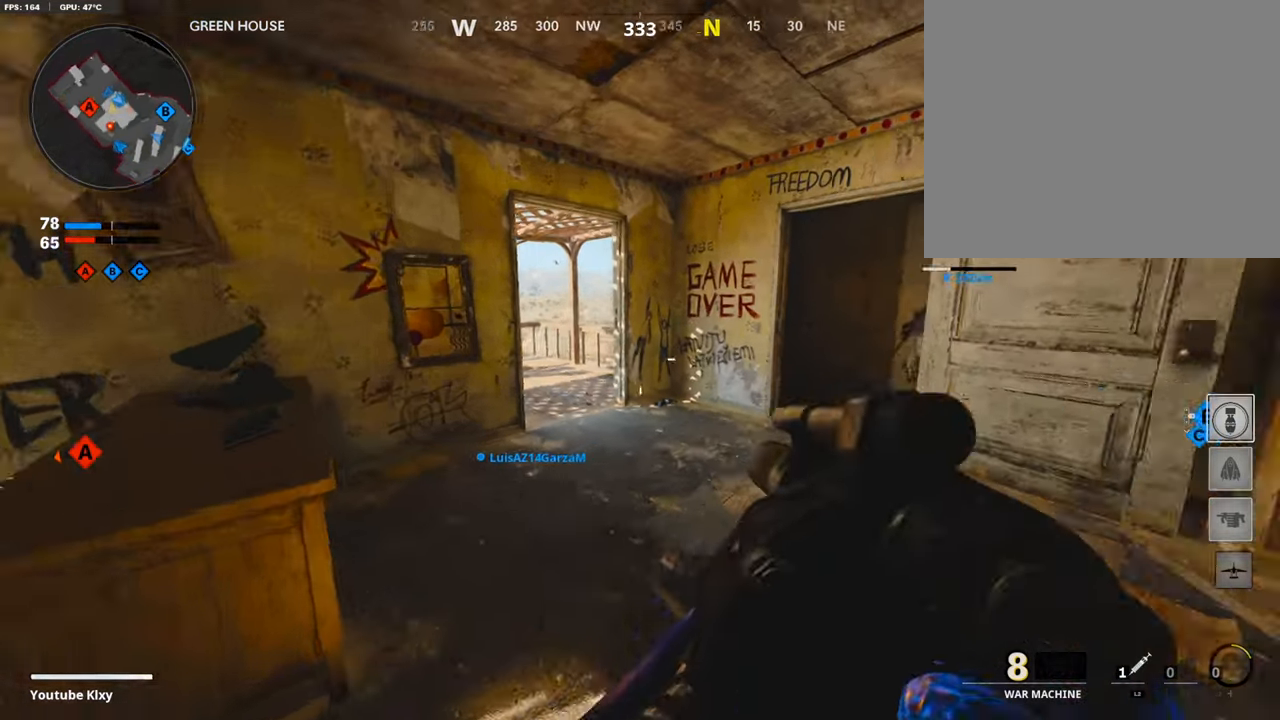
{"buttons": [], "left_stick": "left", "right_stick": "right", "events": [[33, "left_stick", "down-left"], [117, "right_stick", "center"], [420, "left_stick", "left"], [504, "right_stick", "right"]]}
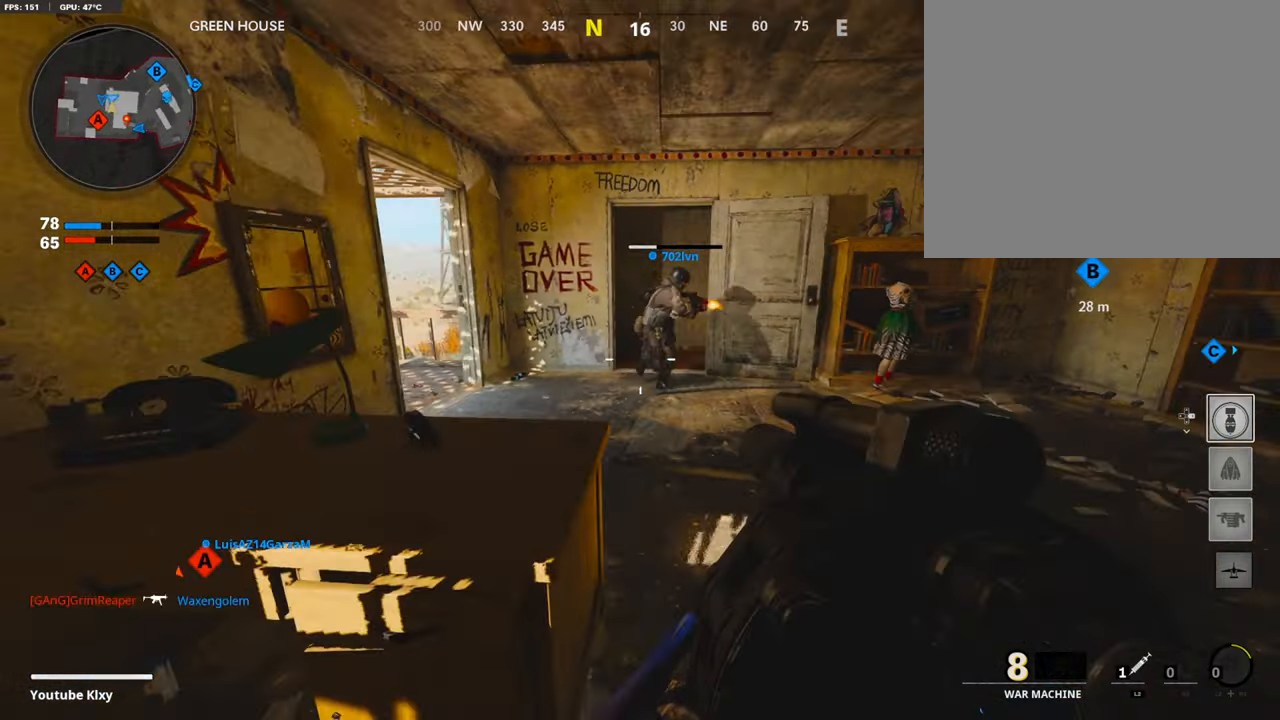
{"buttons": [], "left_stick": "center", "right_stick": "up-right", "events": [[84, "right_stick", "center"], [202, "left_stick", "center"], [336, "left_stick", "left"], [403, "left_stick", "center"], [420, "right_stick", "up-right"]]}
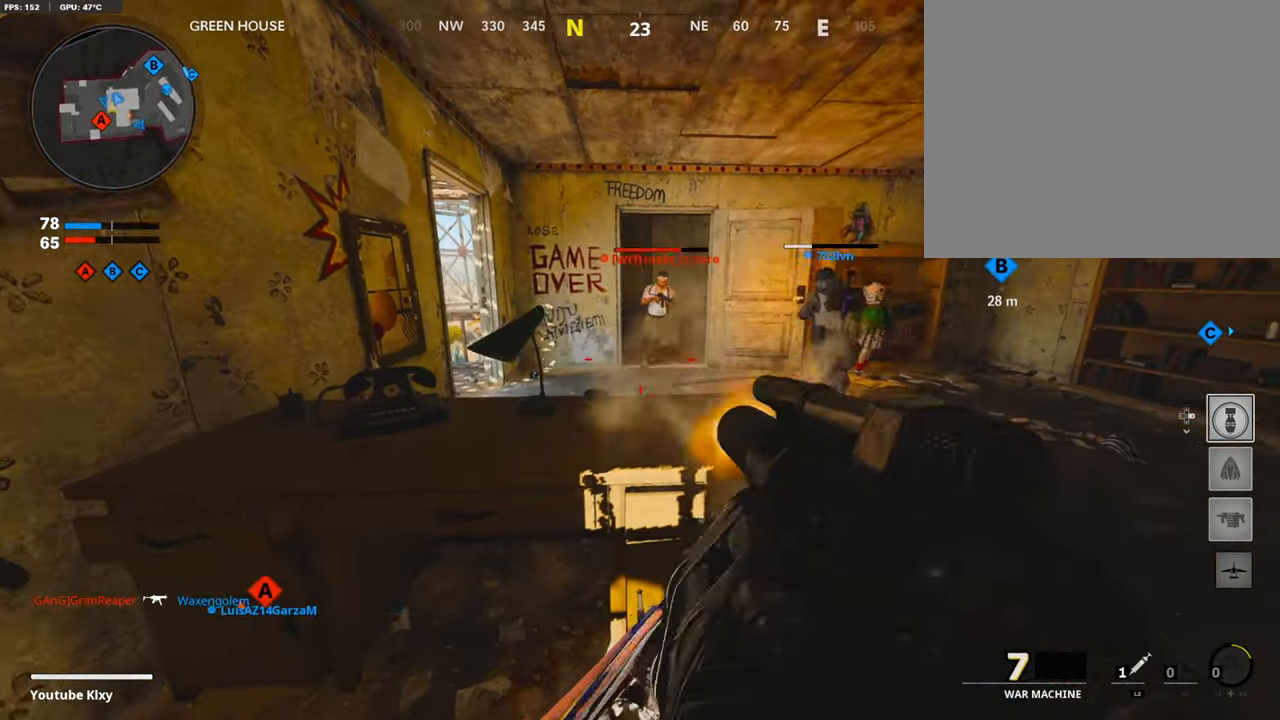
{"buttons": ["L2"], "left_stick": "up-right", "right_stick": "left", "events": [[17, "R1", "down"], [17, "left_stick", "up-right"], [84, "right_stick", "center"], [151, "R1", "up"], [202, "left_stick", "center"], [252, "left_stick", "up-right"], [471, "L2", "down"], [471, "right_stick", "left"]]}
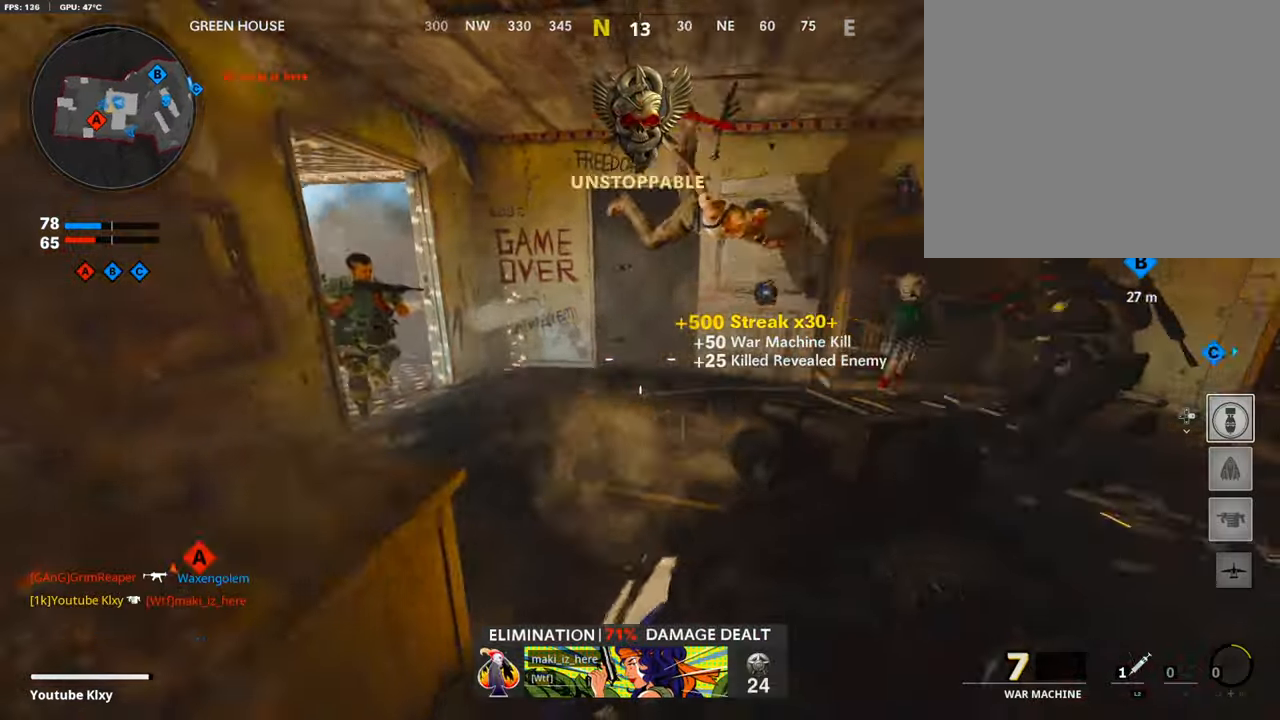
{"buttons": ["R1"], "left_stick": "down-left", "right_stick": "down", "events": [[135, "L2", "up"], [151, "right_stick", "center"], [235, "left_stick", "down-left"], [387, "R1", "down"], [387, "right_stick", "down"]]}
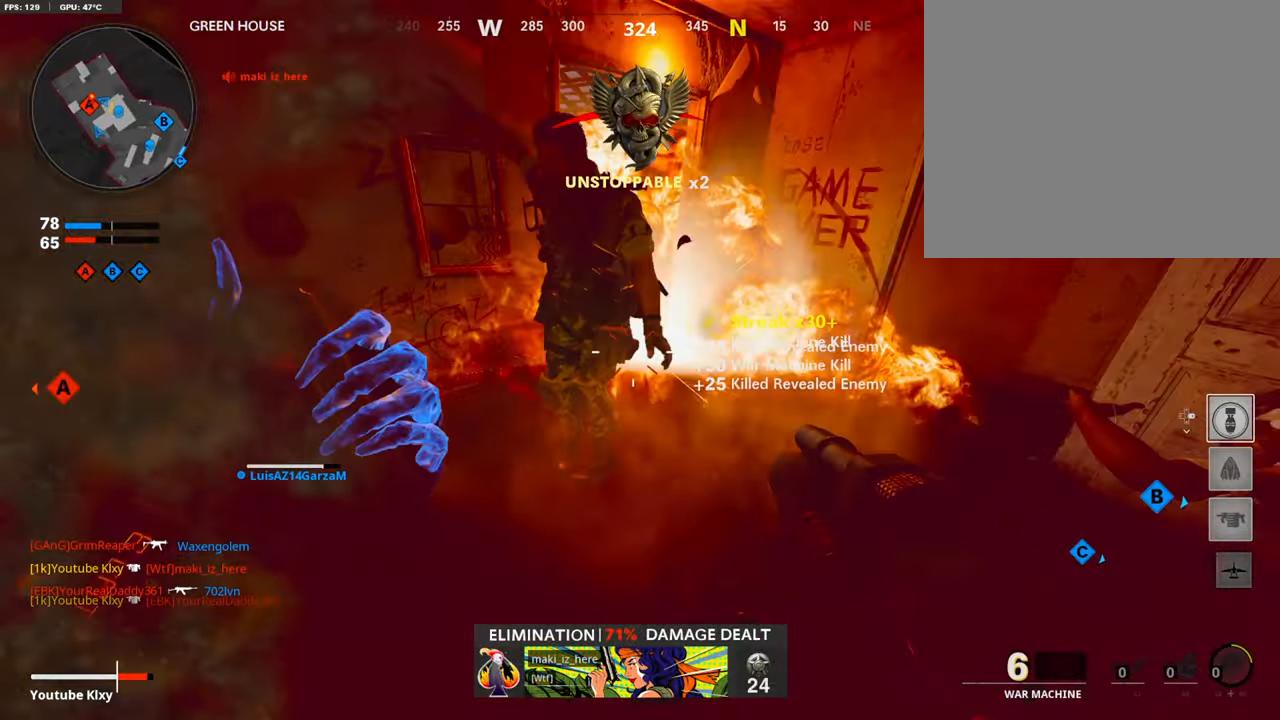
{"buttons": ["L2"], "left_stick": "right", "right_stick": "right", "events": [[50, "R1", "up"], [50, "right_stick", "center"], [285, "left_stick", "left"], [285, "right_stick", "up-right"], [487, "L2", "down"], [487, "right_stick", "right"], [504, "left_stick", "right"]]}
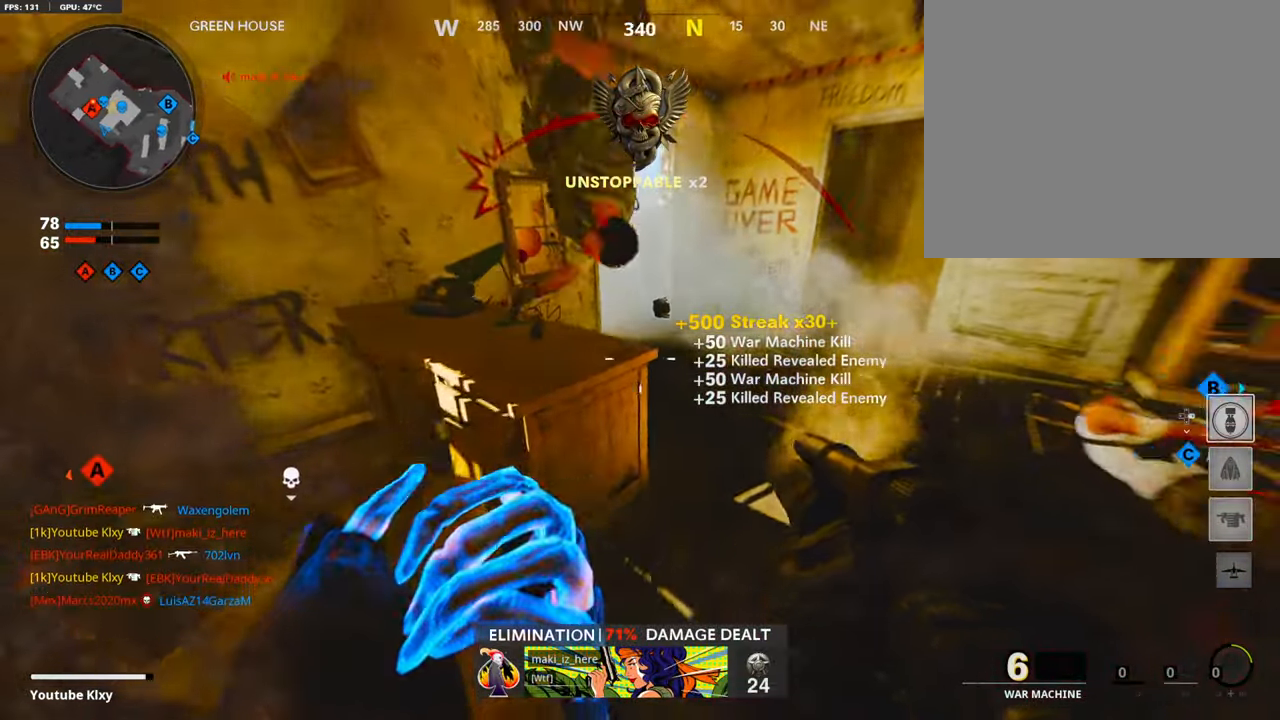
{"buttons": [], "left_stick": "up", "right_stick": "right", "events": [[33, "L2", "up"], [151, "left_stick", "up-right"], [201, "L3", "down"], [235, "right_stick", "center"], [369, "L3", "up"], [369, "left_stick", "up"], [369, "right_stick", "right"]]}
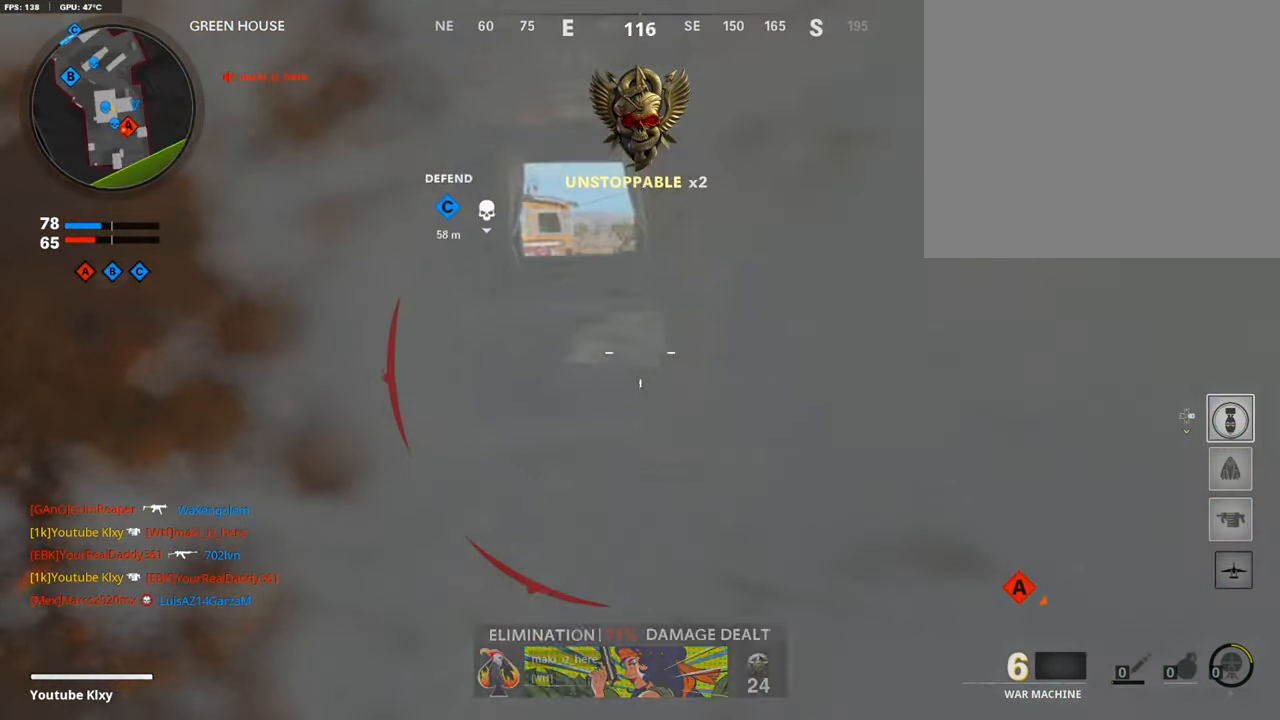
{"buttons": [], "left_stick": "up", "right_stick": "center", "events": [[17, "right_stick", "center"]]}
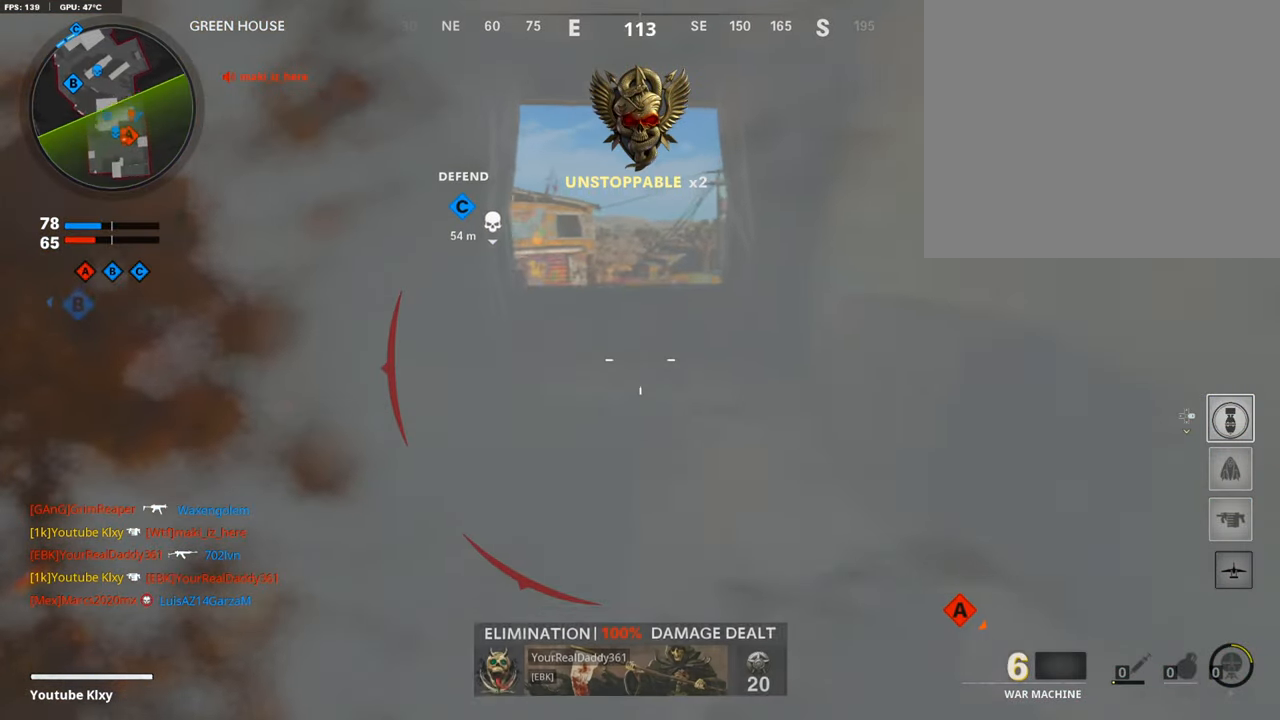
{"buttons": [], "left_stick": "up-left", "right_stick": "center", "events": [[471, "left_stick", "up-left"]]}
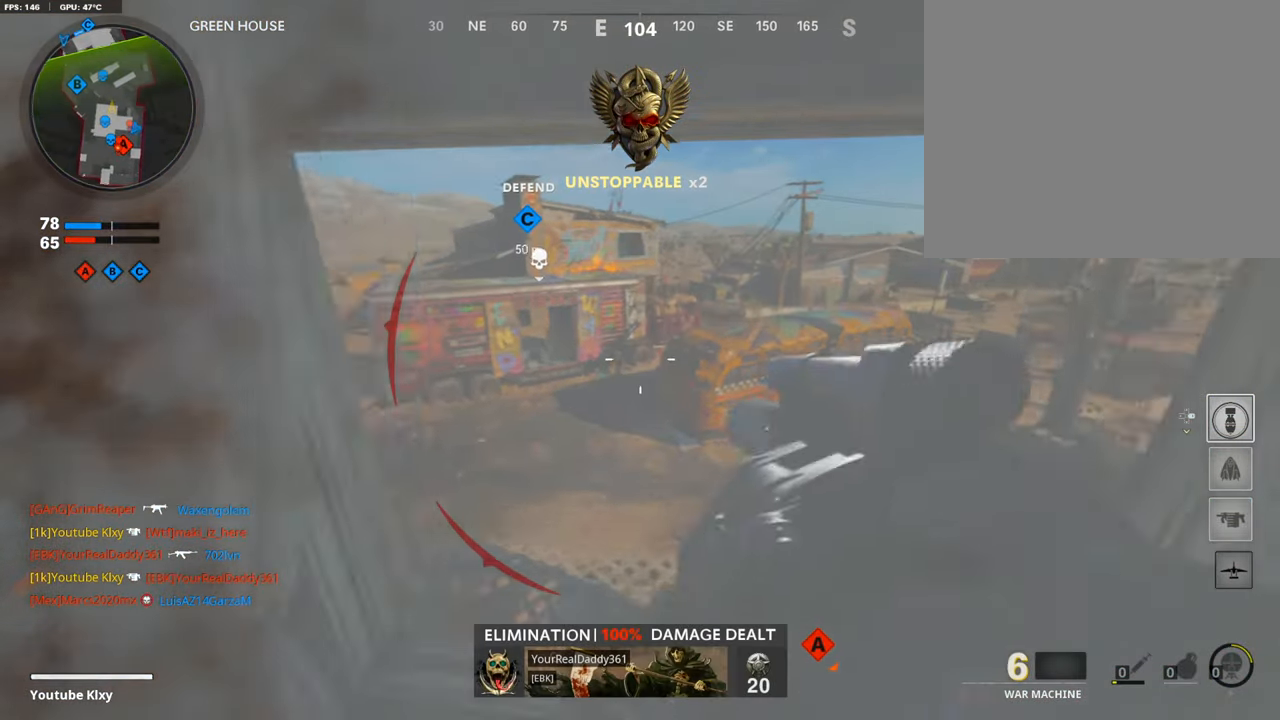
{"buttons": [], "left_stick": "down-left", "right_stick": "center", "events": [[302, "right_stick", "right"], [386, "left_stick", "down-left"], [453, "right_stick", "center"]]}
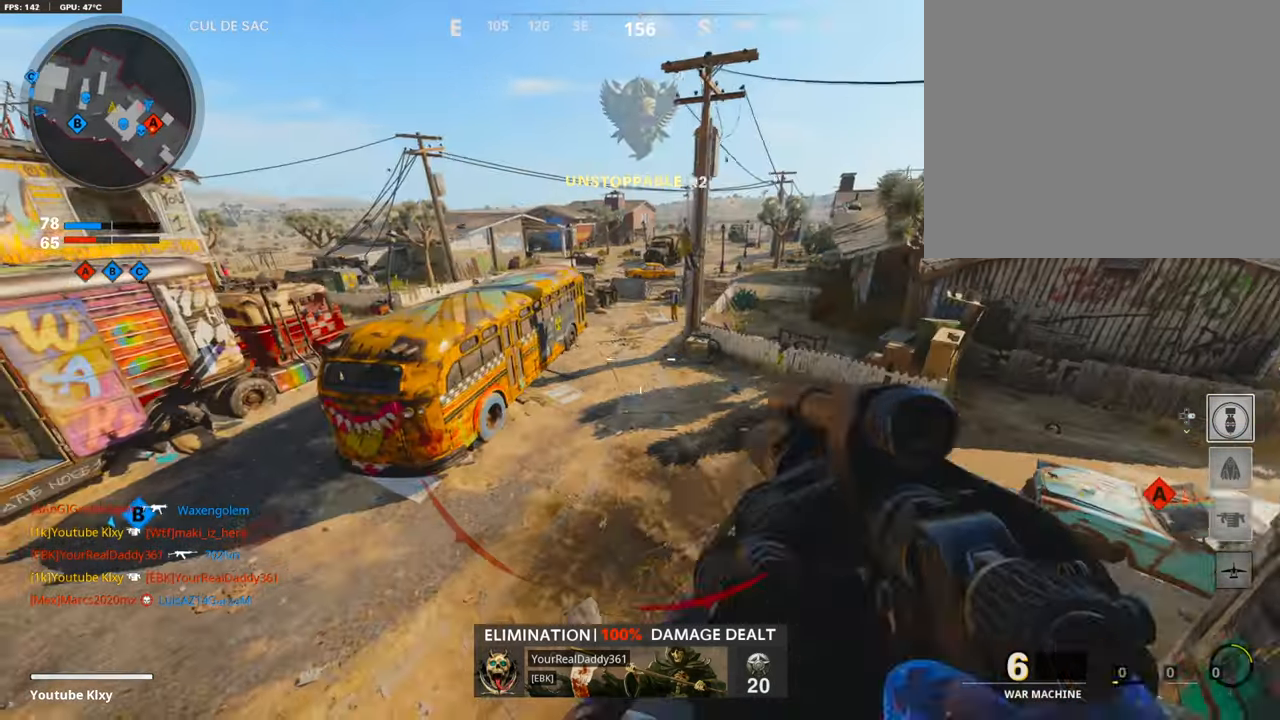
{"buttons": [], "left_stick": "down", "right_stick": "center", "events": [[50, "left_stick", "down"]]}
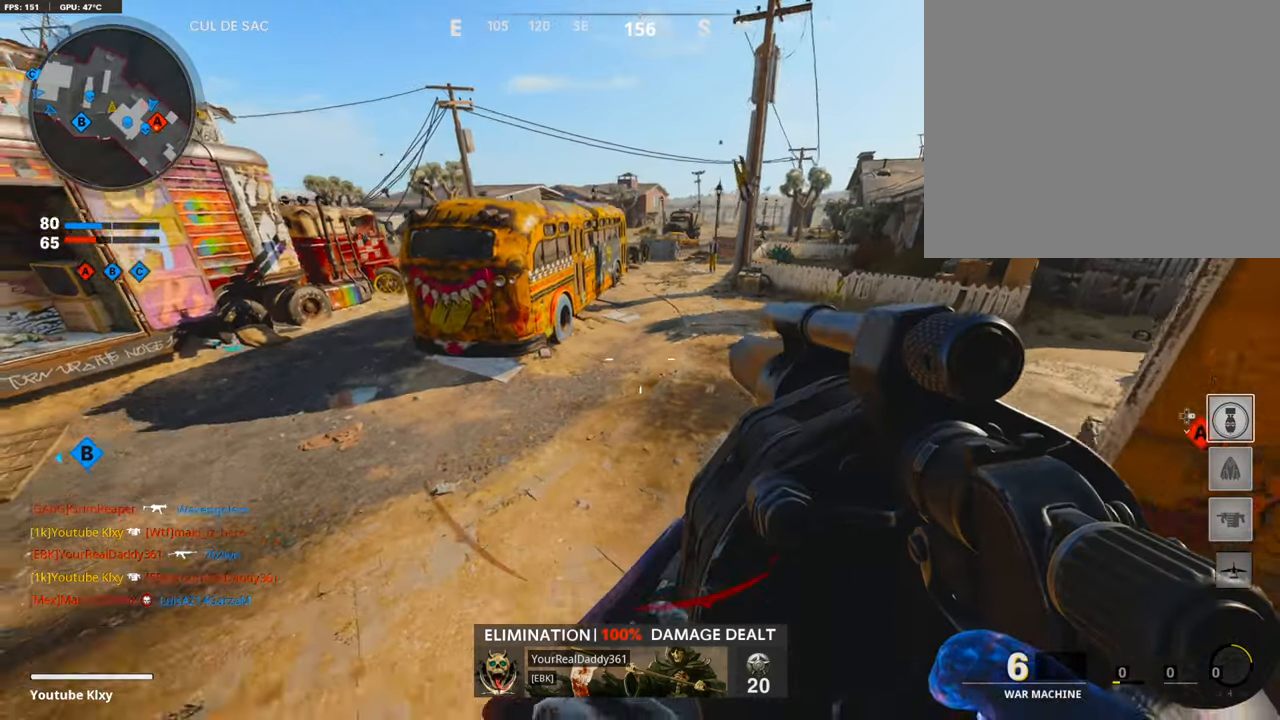
{"buttons": ["L3"], "left_stick": "up", "right_stick": "center", "events": [[151, "right_stick", "up-right"], [319, "L3", "down"], [319, "left_stick", "up"], [319, "right_stick", "center"]]}
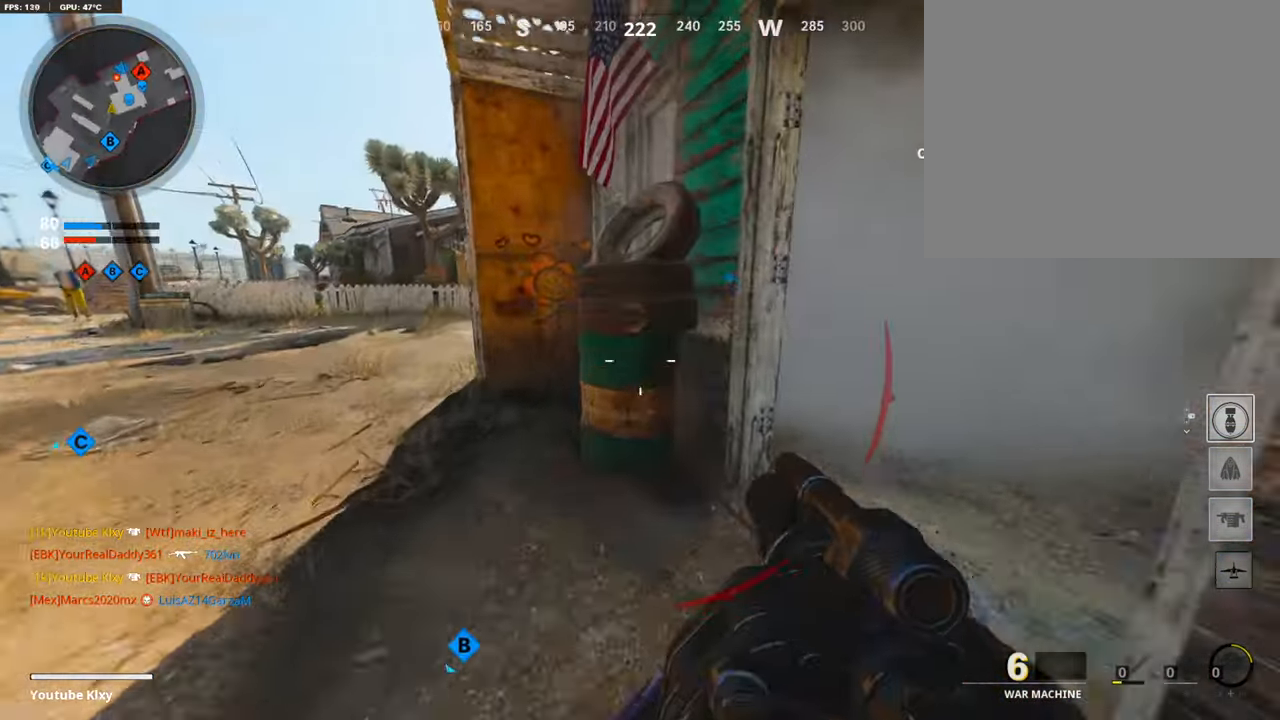
{"buttons": [], "left_stick": "down-right", "right_stick": "left", "events": [[51, "left_stick", "up-left"], [185, "right_stick", "left"], [303, "L3", "up"], [487, "left_stick", "down-right"]]}
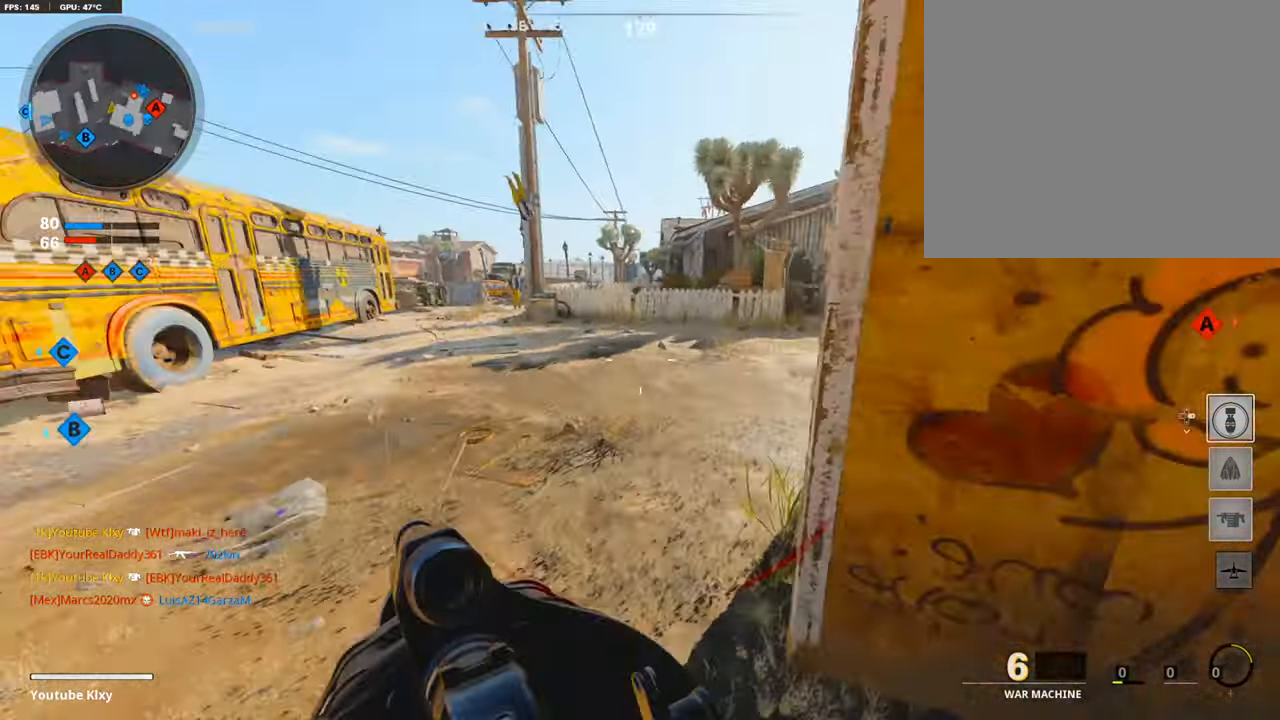
{"buttons": [], "left_stick": "down-right", "right_stick": "center", "events": [[85, "right_stick", "center"], [303, "right_stick", "left"], [488, "right_stick", "center"]]}
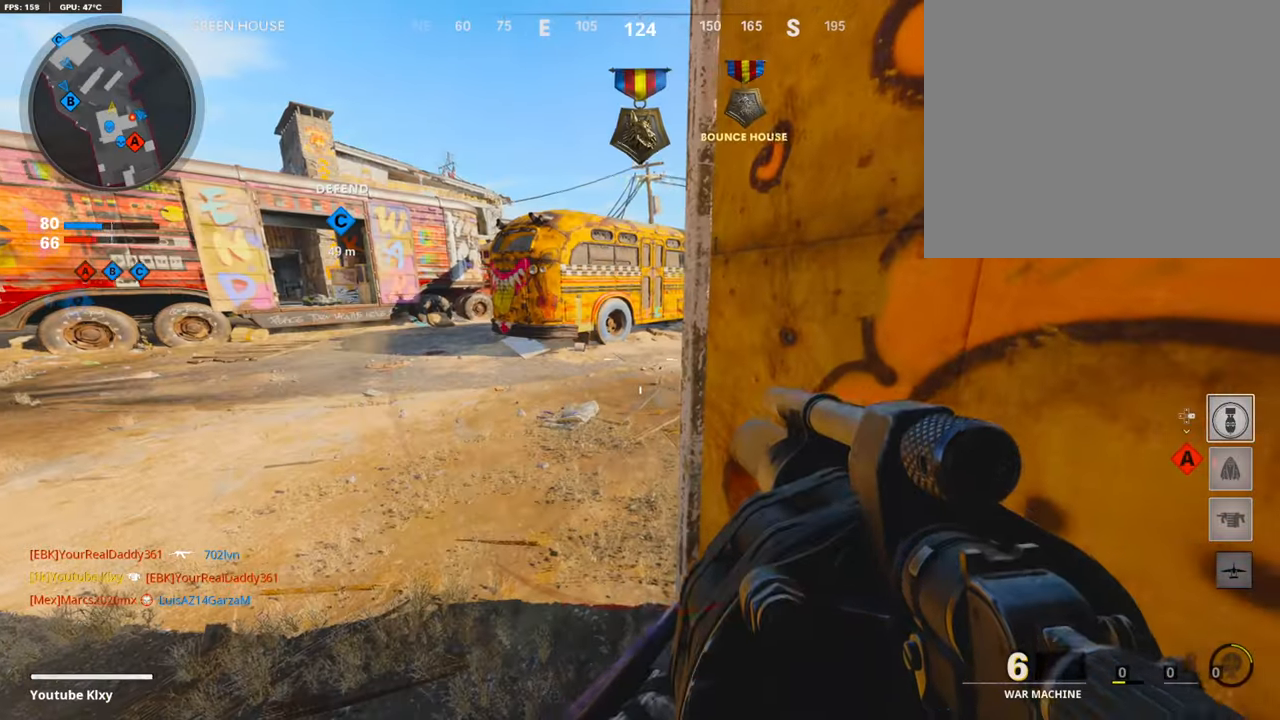
{"buttons": [], "left_stick": "center", "right_stick": "center", "events": [[33, "left_stick", "down"], [252, "left_stick", "center"]]}
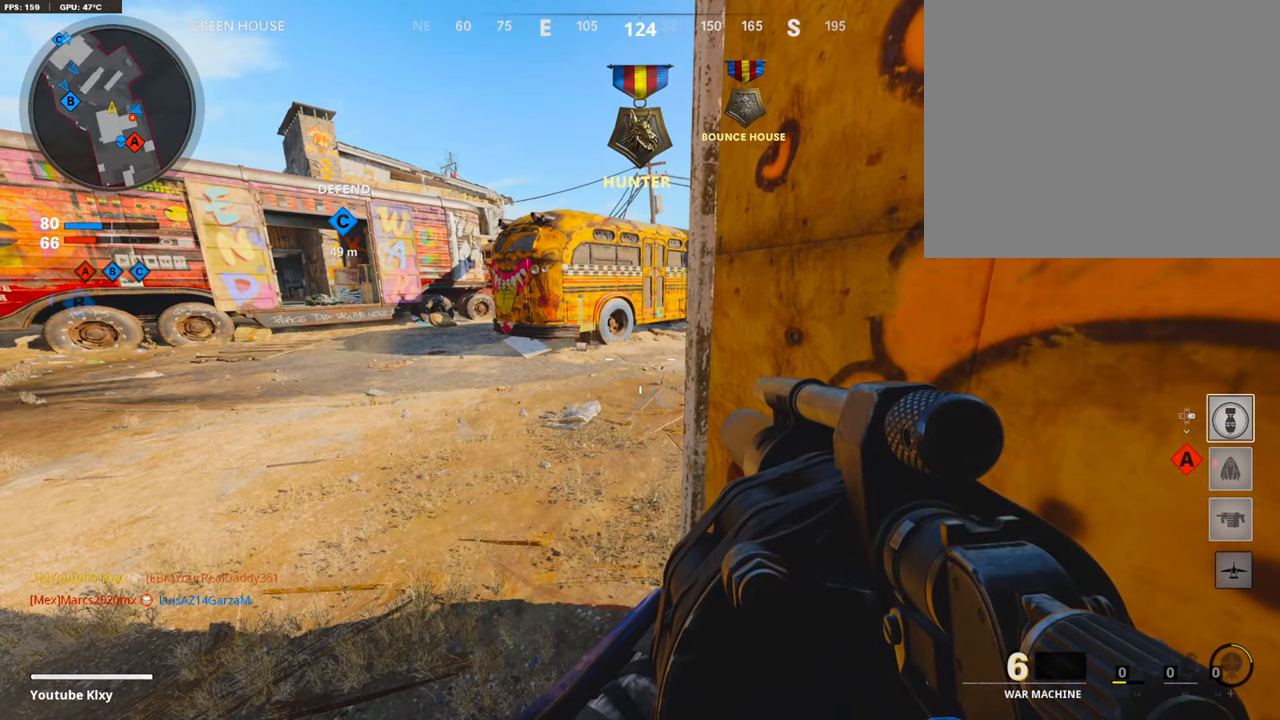
{"buttons": [], "left_stick": "center", "right_stick": "center", "events": []}
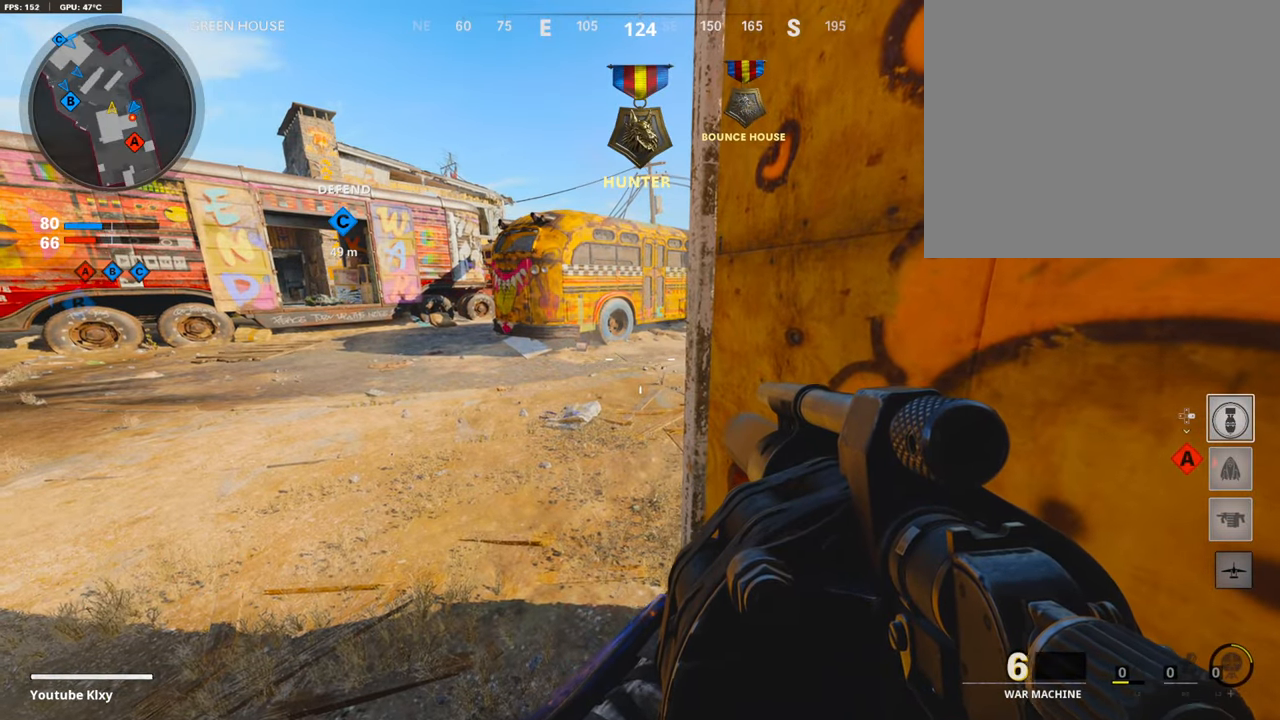
{"buttons": [], "left_stick": "center", "right_stick": "center", "events": []}
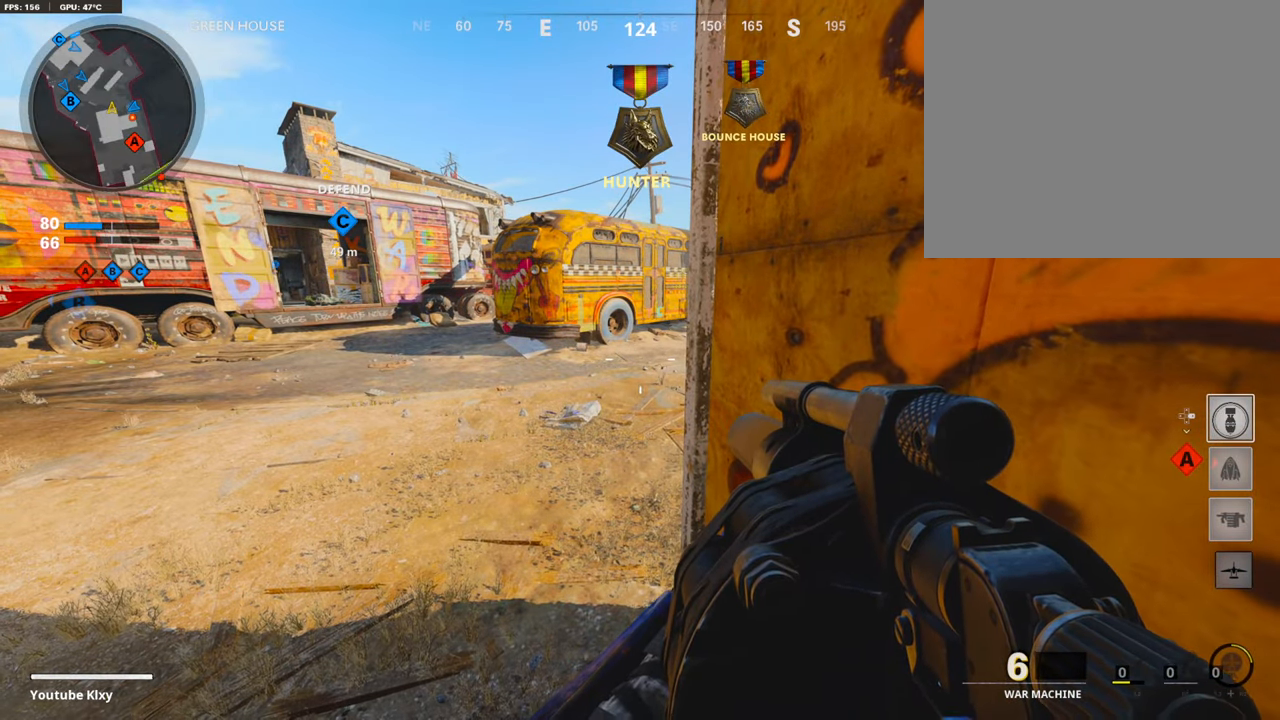
{"buttons": [], "left_stick": "center", "right_stick": "center", "events": []}
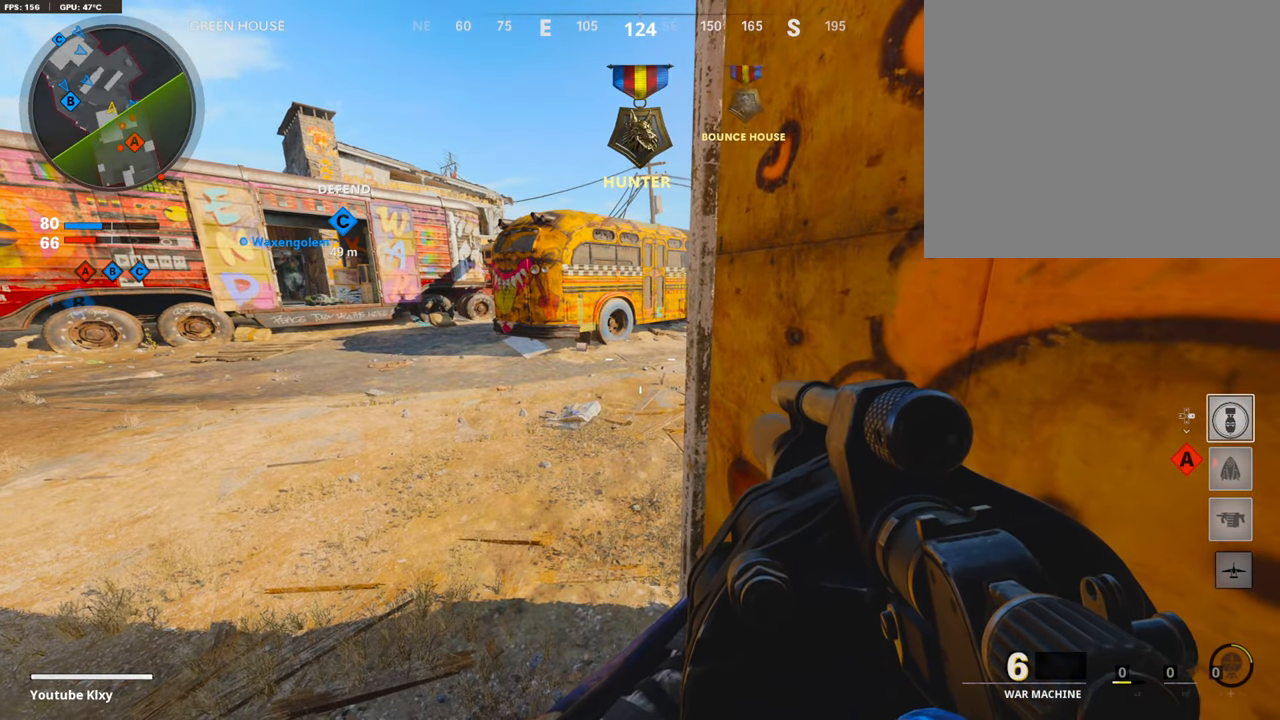
{"buttons": ["L3"], "left_stick": "up", "right_stick": "right", "events": [[253, "left_stick", "up"], [286, "L3", "down"], [353, "right_stick", "right"]]}
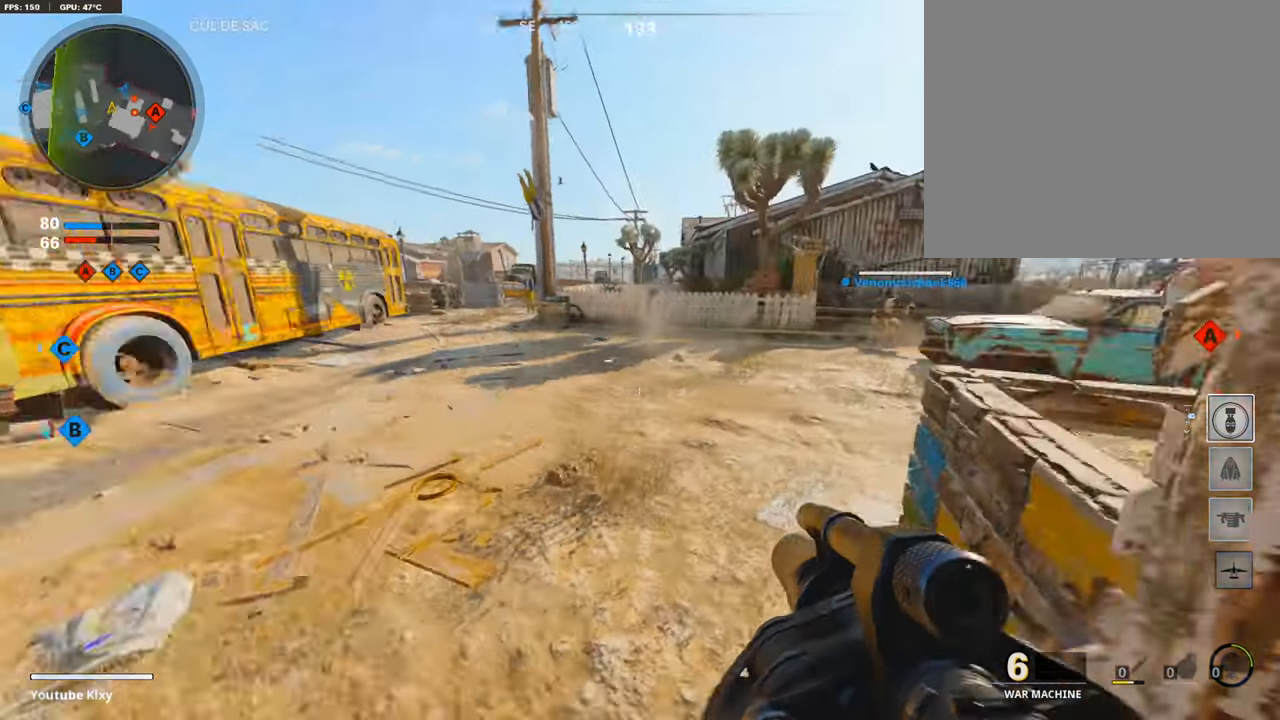
{"buttons": ["L1"], "left_stick": "up", "right_stick": "right", "events": [[151, "L1", "down"], [151, "L3", "up"], [151, "left_stick", "up-left"], [151, "right_stick", "center"], [269, "left_stick", "left"], [369, "right_stick", "right"], [437, "left_stick", "up"]]}
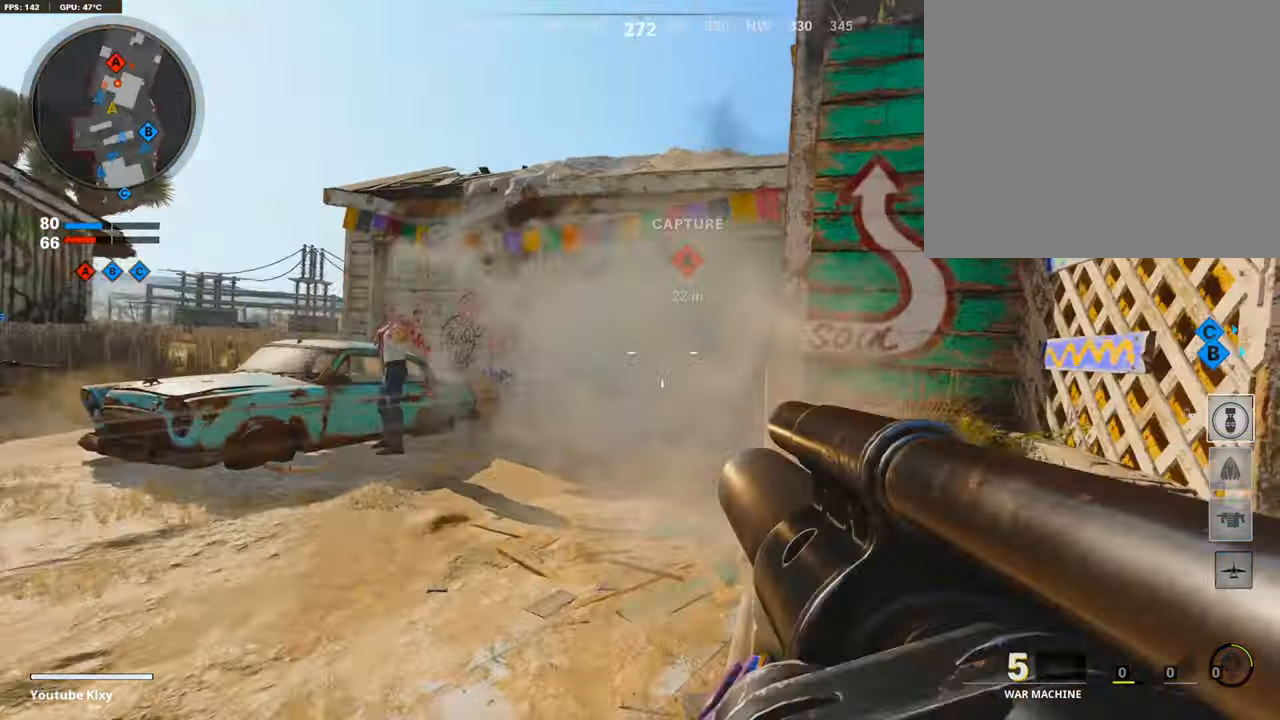
{"buttons": [], "left_stick": "left", "right_stick": "left", "events": [[33, "L1", "up"], [33, "R1", "down"], [33, "left_stick", "right"], [33, "right_stick", "center"], [118, "R1", "up"], [202, "left_stick", "left"], [403, "right_stick", "left"]]}
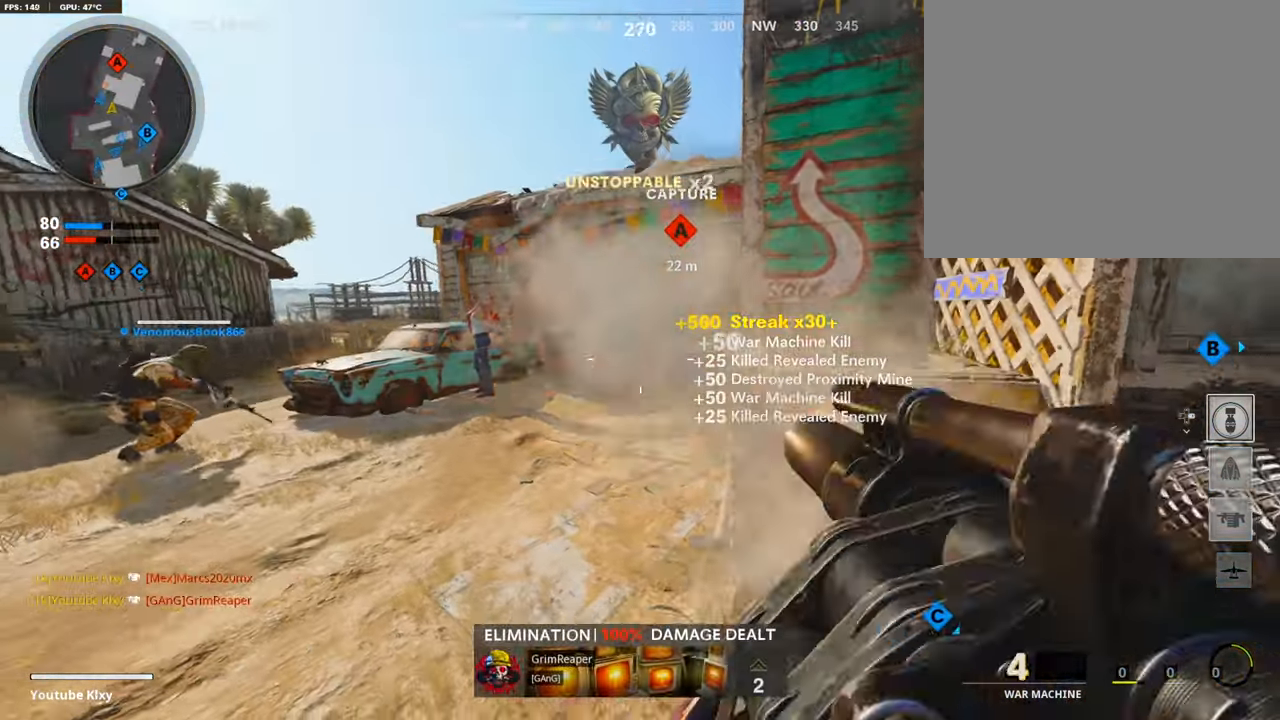
{"buttons": ["L3"], "left_stick": "up-right", "right_stick": "left", "events": [[34, "R1", "down"], [34, "right_stick", "center"], [67, "left_stick", "right"], [118, "R1", "up"], [118, "right_stick", "right"], [269, "left_stick", "up-right"], [353, "L3", "down"], [404, "right_stick", "center"], [488, "right_stick", "left"]]}
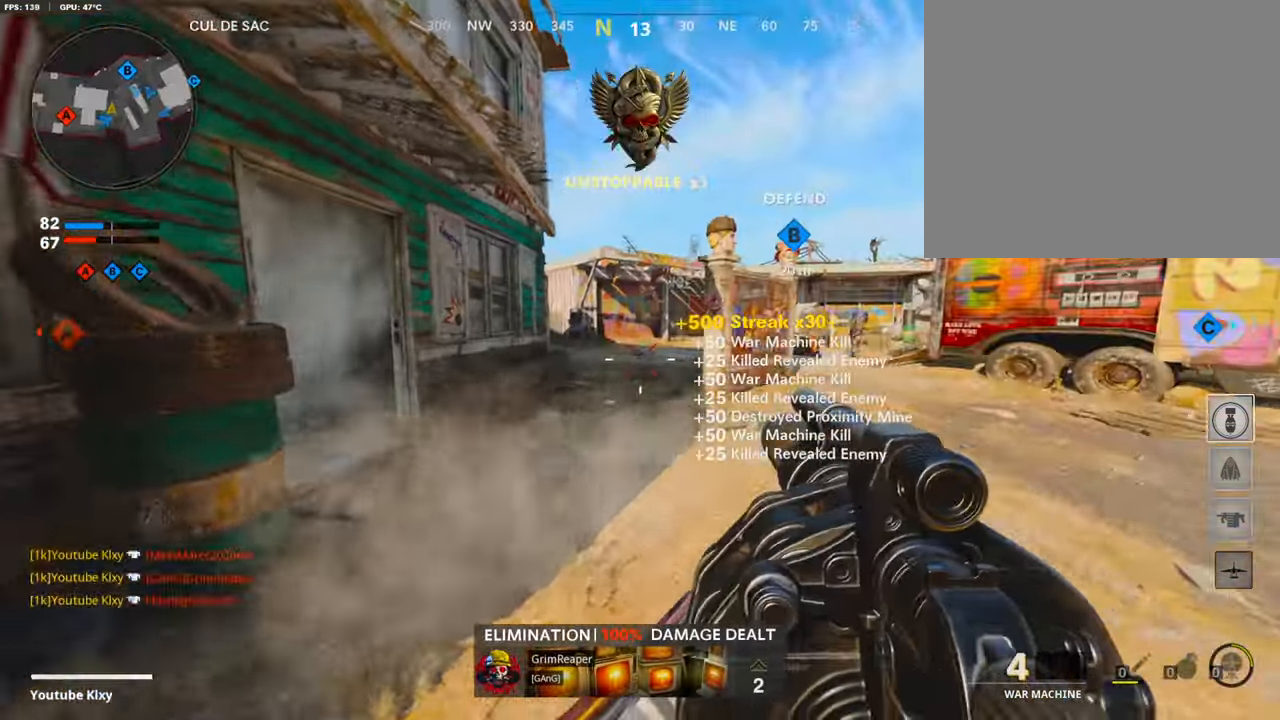
{"buttons": [], "left_stick": "down-right", "right_stick": "center", "events": [[202, "L3", "up"], [202, "right_stick", "center"], [286, "left_stick", "right"], [286, "right_stick", "left"], [404, "left_stick", "down-right"], [437, "right_stick", "center"]]}
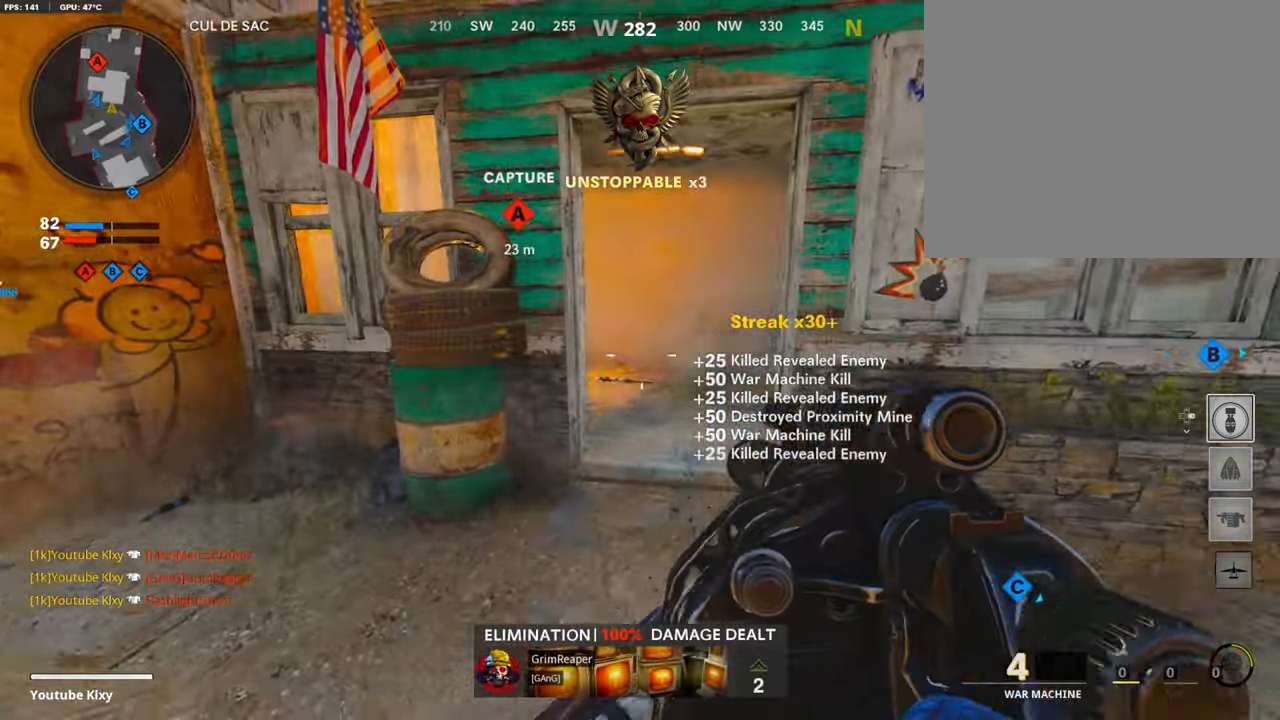
{"buttons": [], "left_stick": "right", "right_stick": "center", "events": [[185, "left_stick", "left"], [320, "left_stick", "center"], [471, "left_stick", "right"]]}
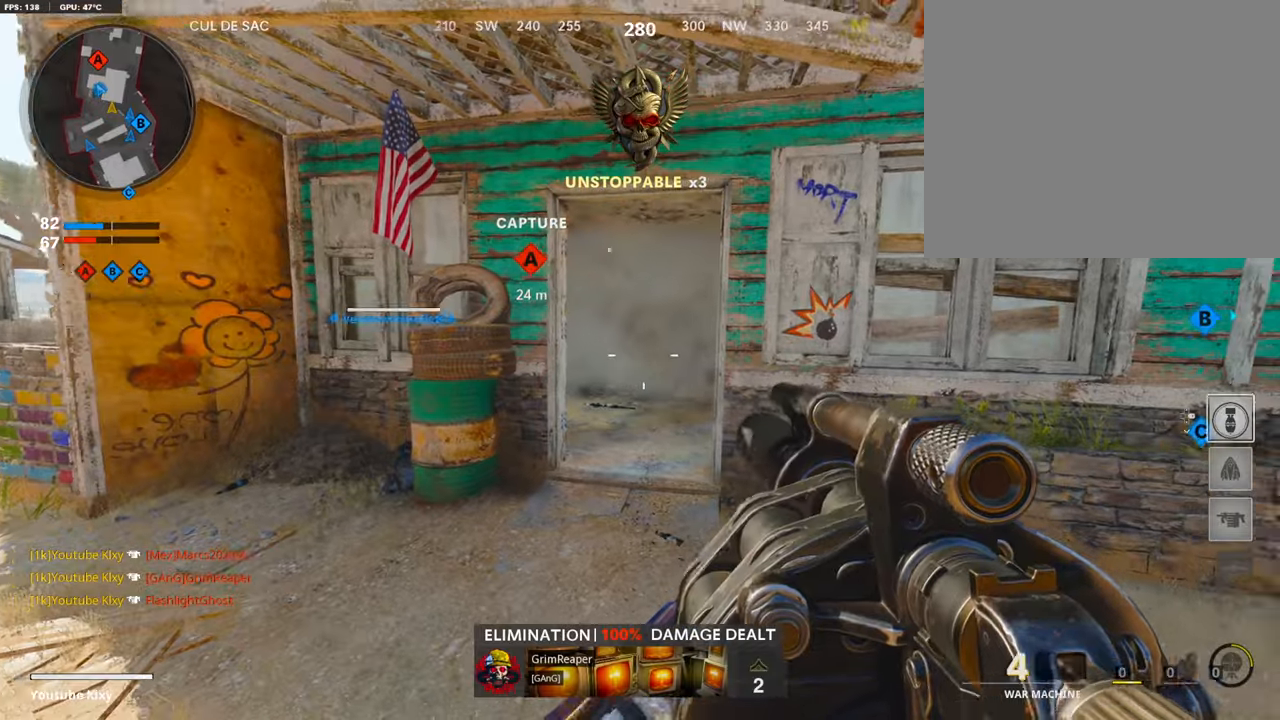
{"buttons": ["L3"], "left_stick": "up-right", "right_stick": "center", "events": [[117, "R1", "down"], [185, "right_stick", "right"], [218, "R1", "up"], [269, "left_stick", "up-right"], [336, "L3", "down"], [420, "right_stick", "center"]]}
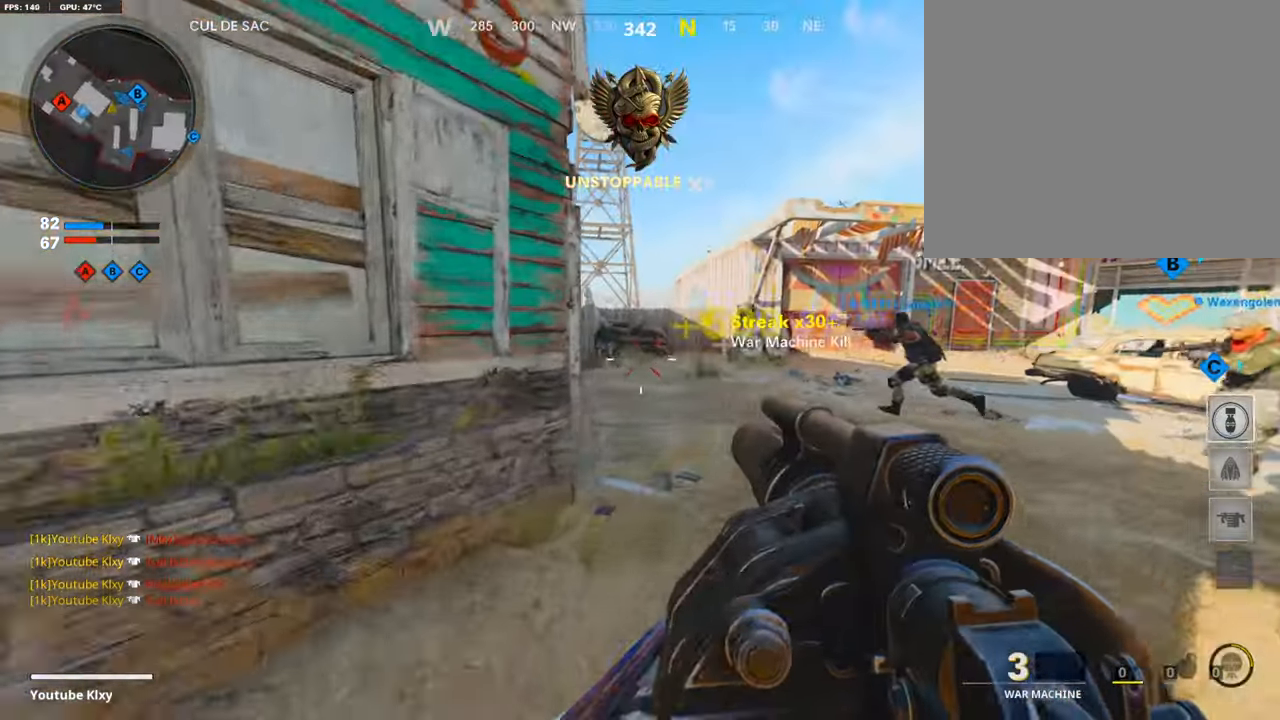
{"buttons": ["L3", "R3"], "left_stick": "up", "right_stick": "center", "events": [[118, "L3", "up"], [118, "right_stick", "left"], [235, "left_stick", "up"], [487, "L3", "down"], [487, "R3", "down"], [487, "right_stick", "center"]]}